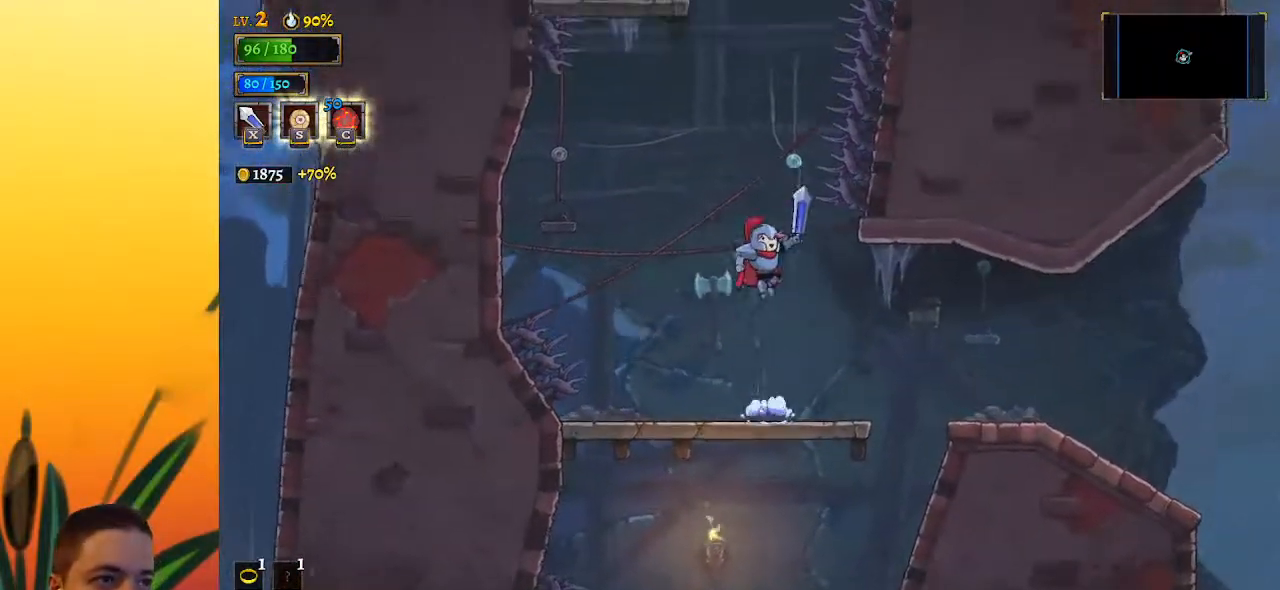
Gameplay with keyboard; each line is a JSON object with the keys held at the frame after it. "events" lists presses ("down") and releases ("up") of "a", "c", "d", "down", "left", "right", "s", "up", "x" and "z" between this image and that frame as [ms after this image, input, new state], when the widget could be followed in between. No other keys are recorded. Mouse input is not recorded.
{"keys": [], "events": [[83, "left", "down"], [133, "down", "down"], [183, "z", "up"], [317, "down", "up"], [500, "left", "up"]]}
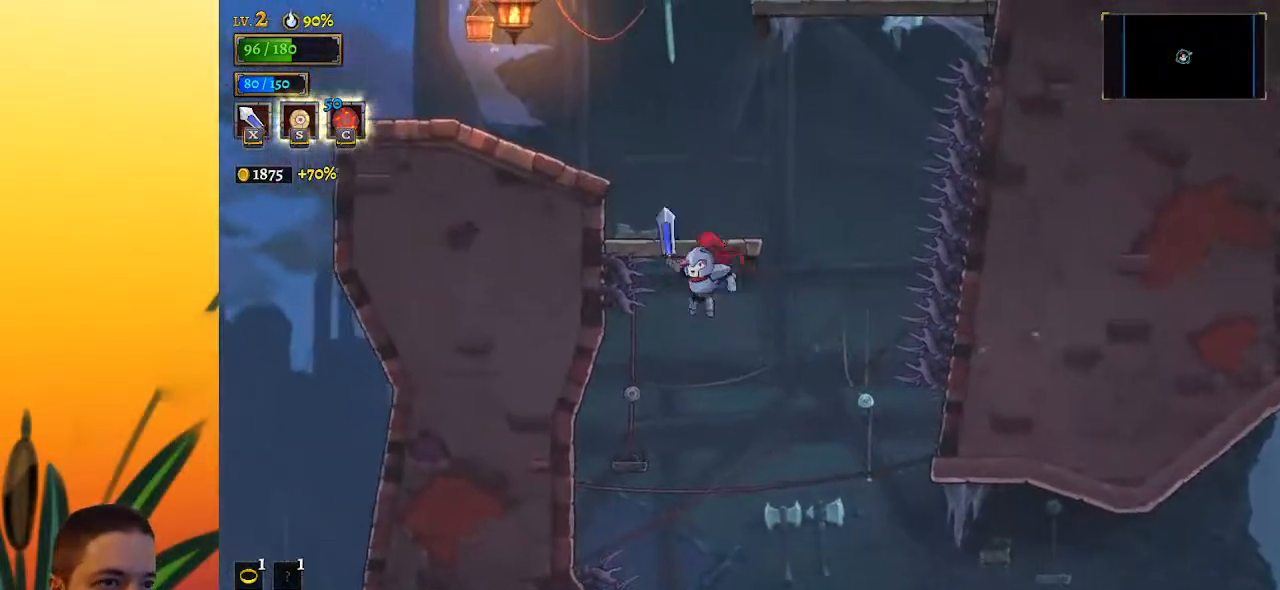
{"keys": [], "events": [[50, "down", "down"], [117, "down", "up"]]}
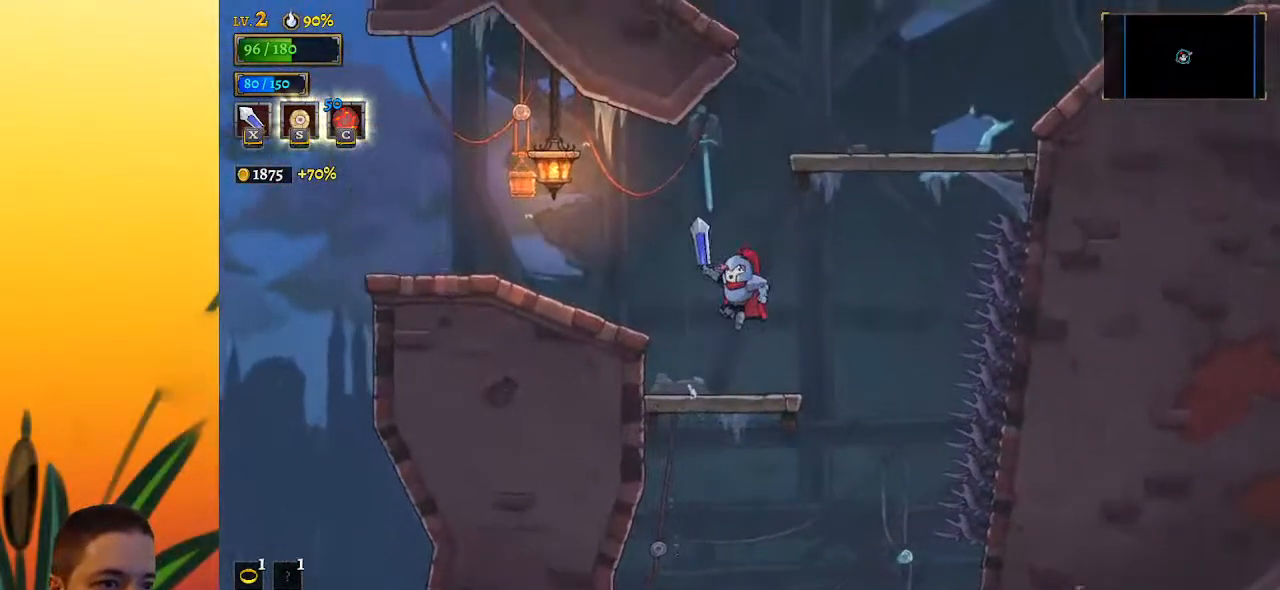
{"keys": ["right", "z"], "events": [[217, "right", "down"], [350, "z", "down"]]}
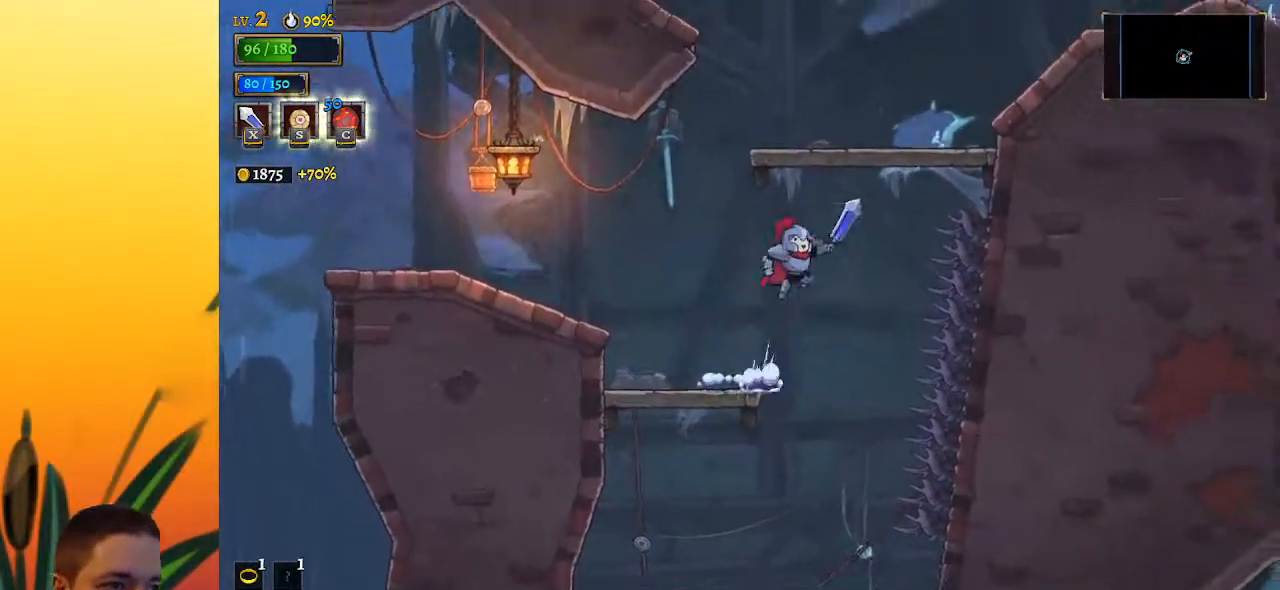
{"keys": ["d", "right"], "events": [[100, "z", "up"], [183, "down", "down"], [417, "d", "down"], [417, "down", "up"]]}
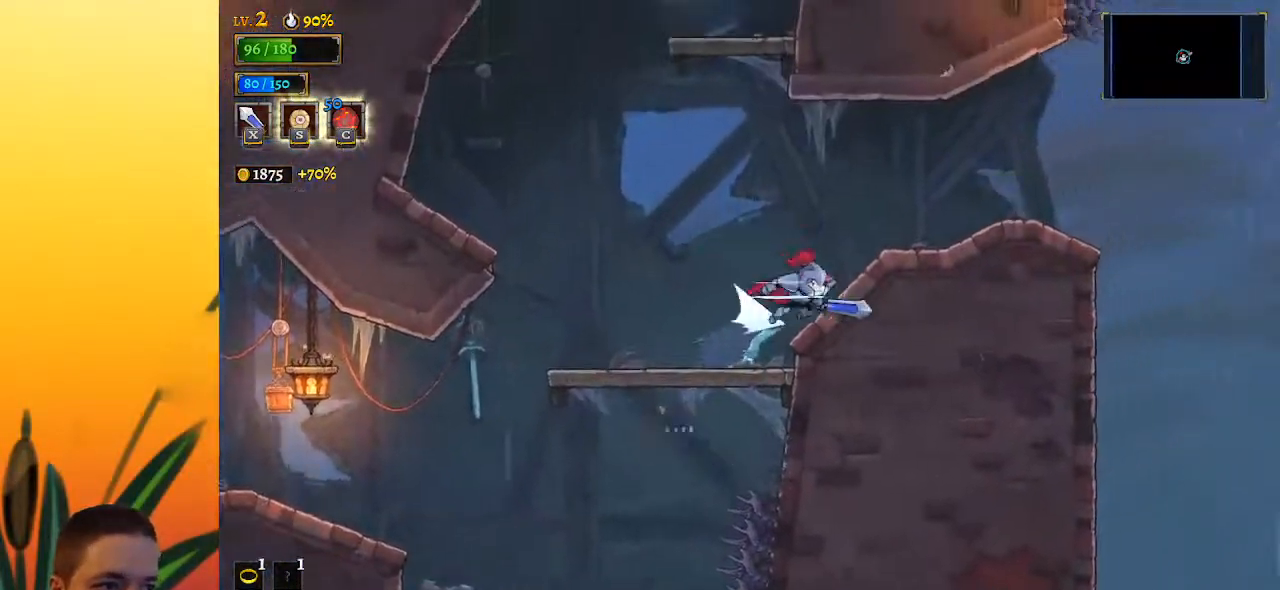
{"keys": [], "events": [[117, "d", "up"], [400, "right", "up"]]}
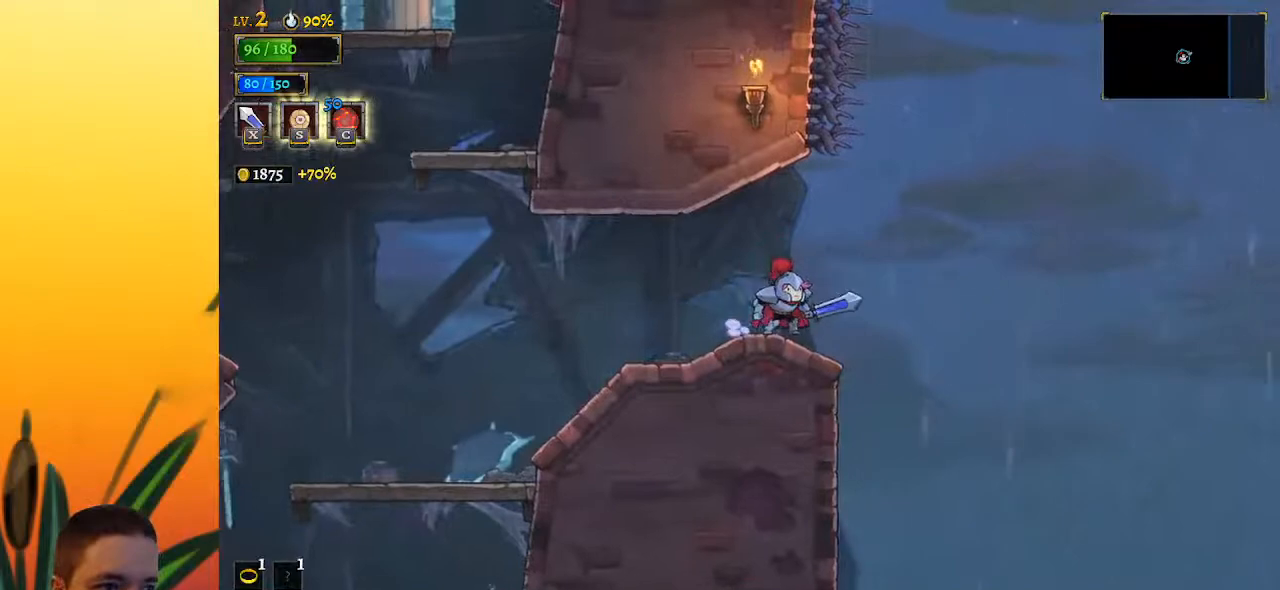
{"keys": ["z"], "events": [[83, "right", "down"], [317, "z", "down"], [500, "right", "up"]]}
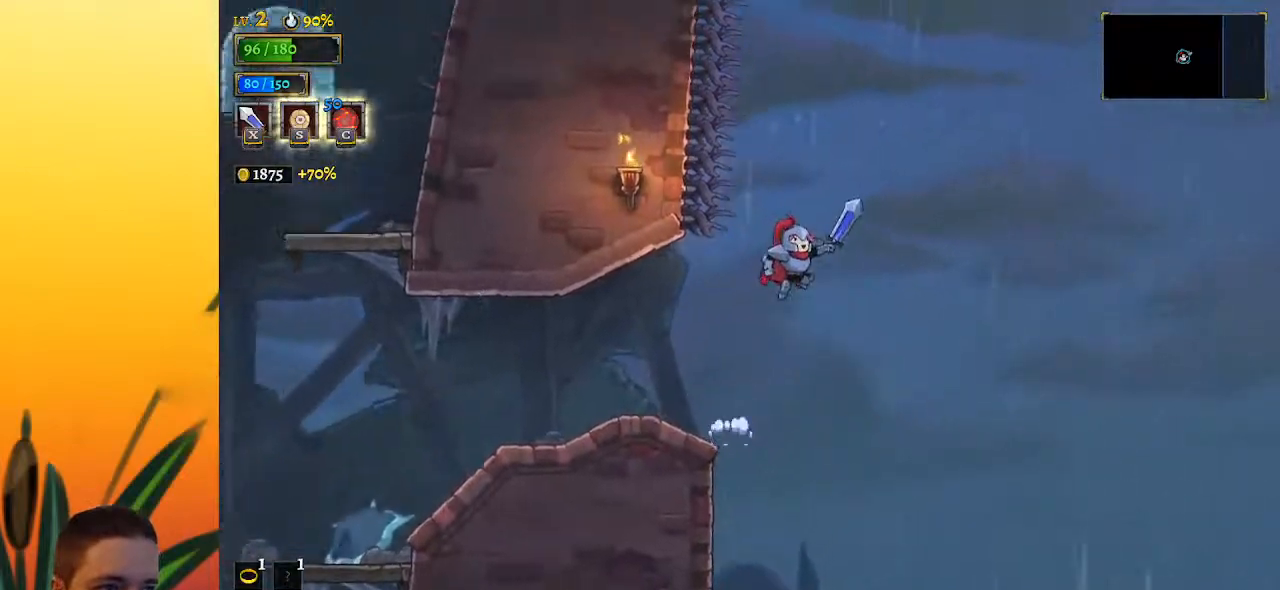
{"keys": [], "events": [[133, "down", "down"], [133, "z", "up"], [383, "down", "up"]]}
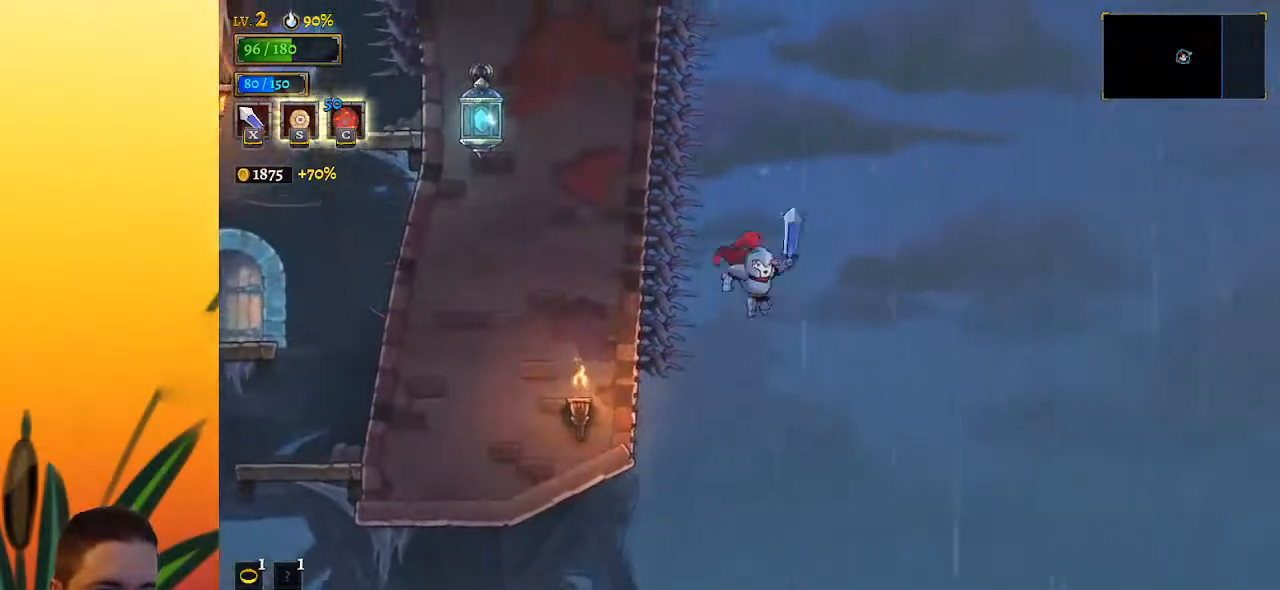
{"keys": ["down"], "events": [[17, "down", "down"], [200, "down", "up"], [433, "down", "down"]]}
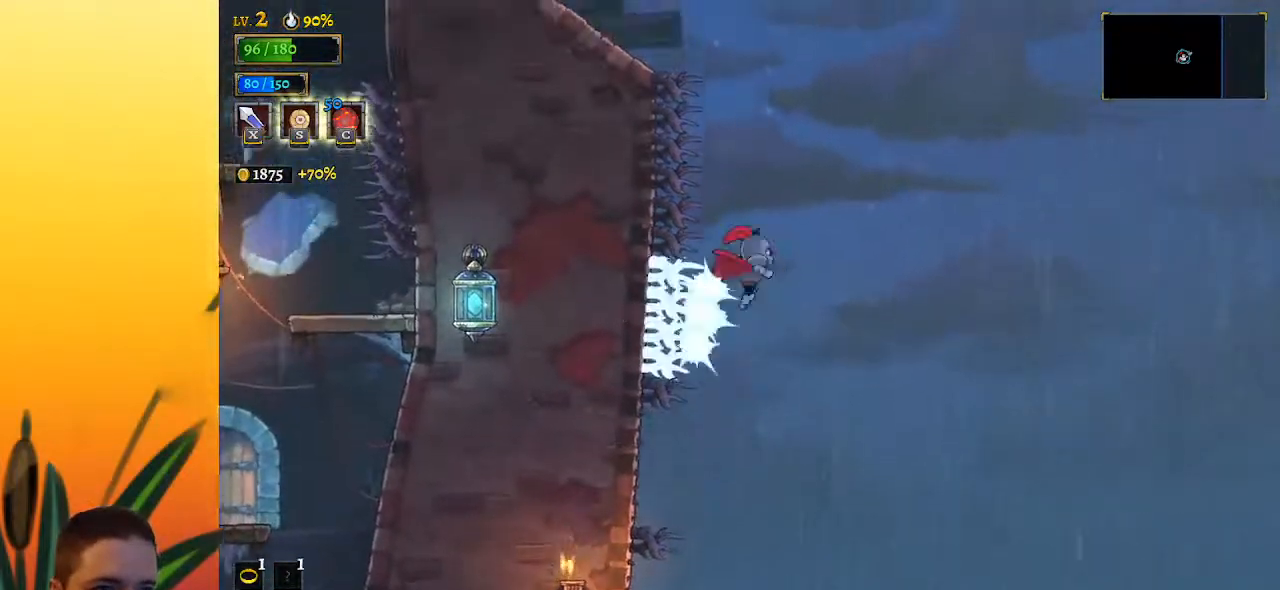
{"keys": [], "events": [[100, "down", "up"], [317, "down", "down"], [450, "down", "up"]]}
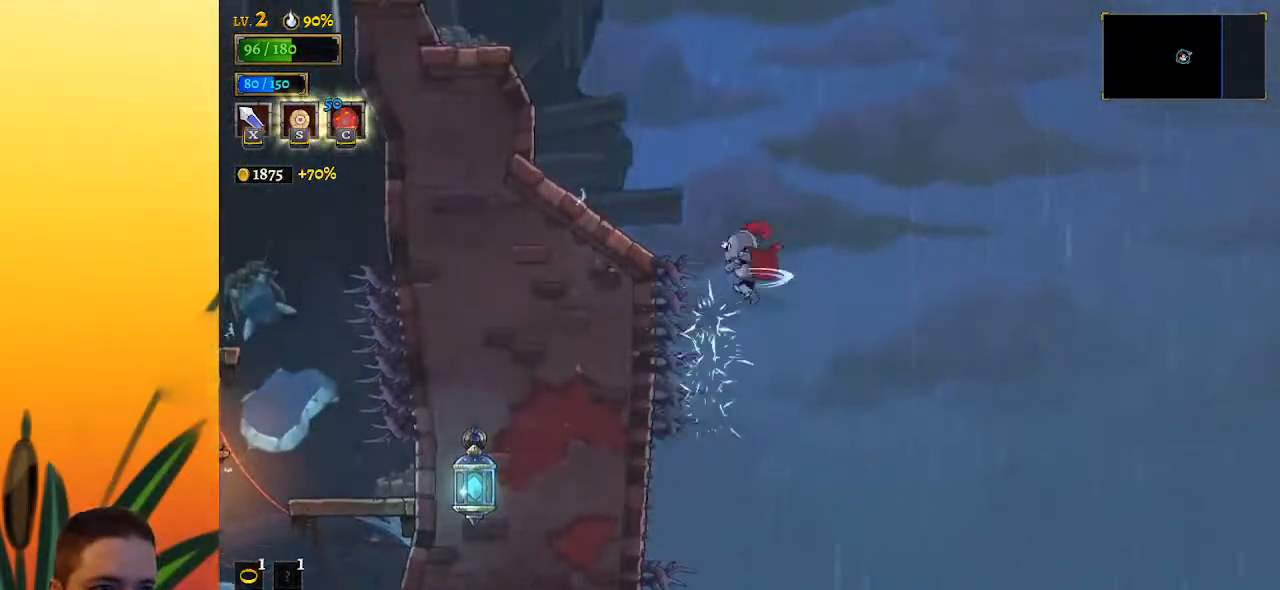
{"keys": ["down", "left"], "events": [[300, "left", "down"], [333, "down", "down"]]}
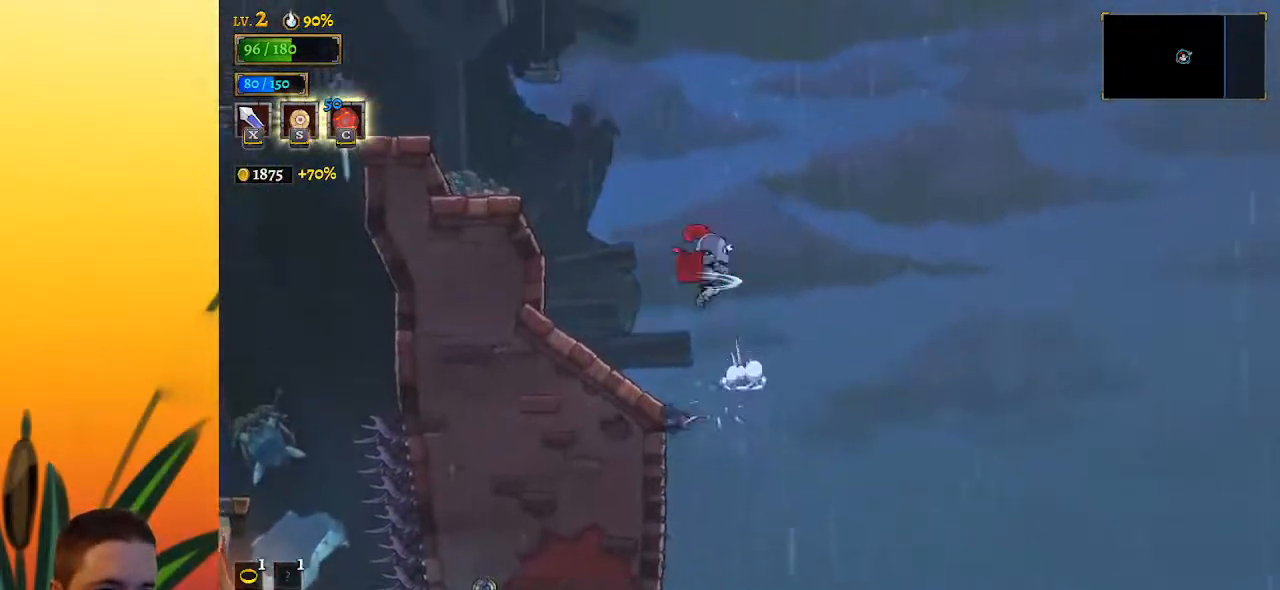
{"keys": ["left"], "events": [[17, "down", "up"]]}
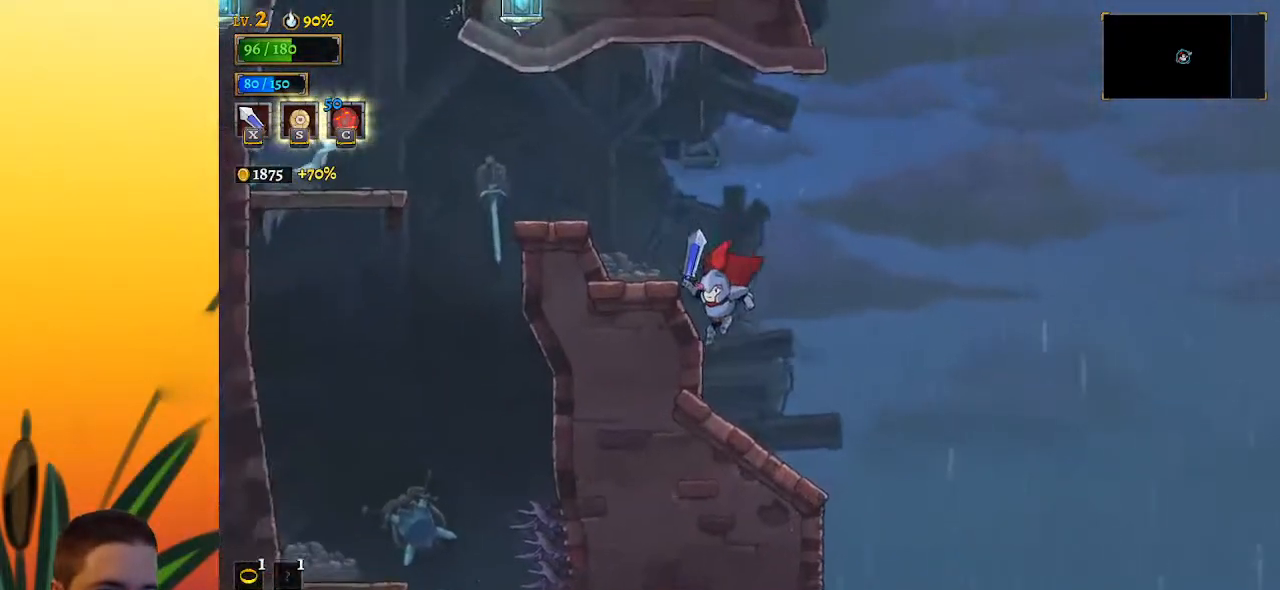
{"keys": ["left", "z"], "events": [[200, "z", "down"]]}
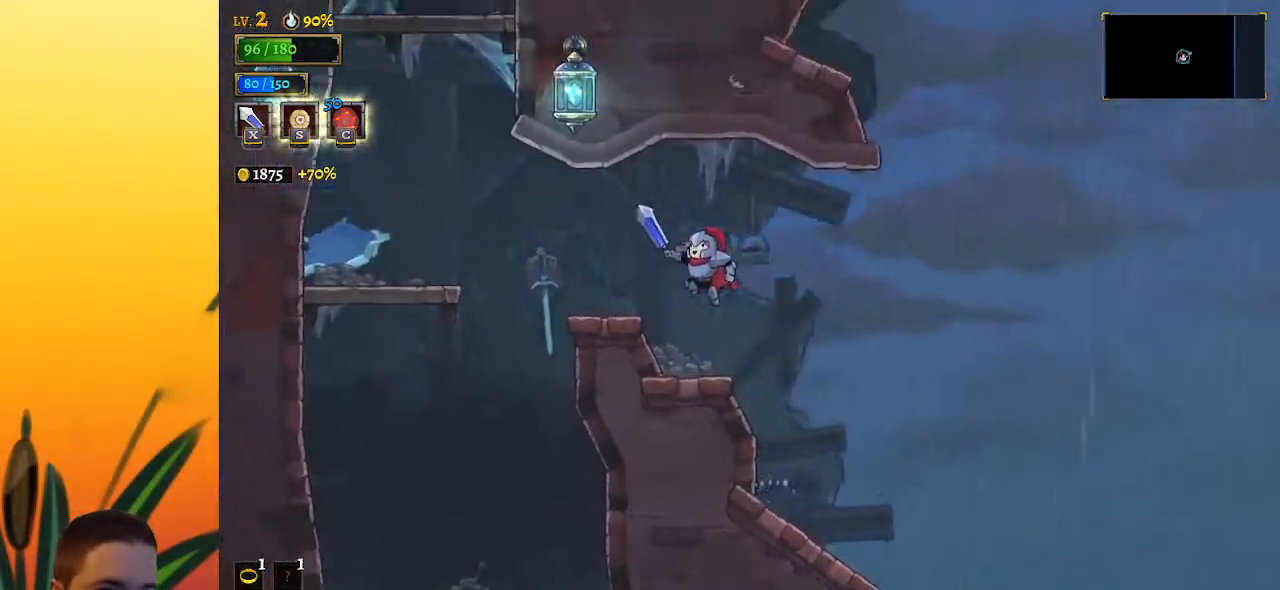
{"keys": [], "events": [[67, "z", "up"], [117, "a", "down"], [317, "a", "up"], [367, "left", "up"]]}
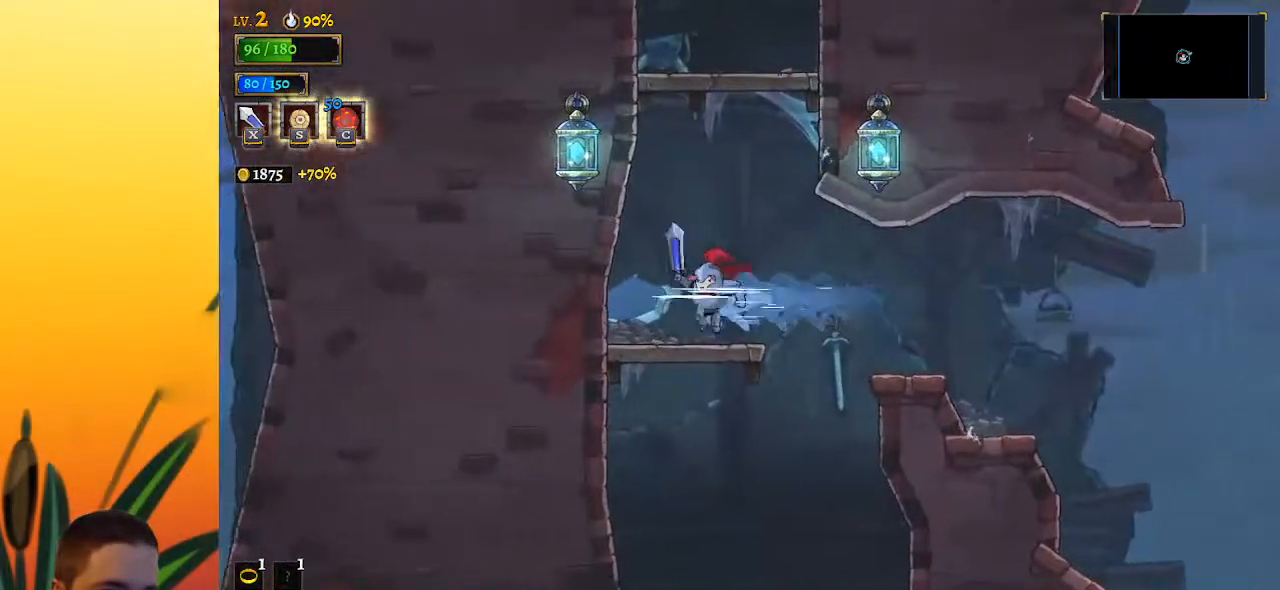
{"keys": ["down", "left"], "events": [[150, "z", "down"], [233, "left", "down"], [367, "down", "down"], [467, "z", "up"]]}
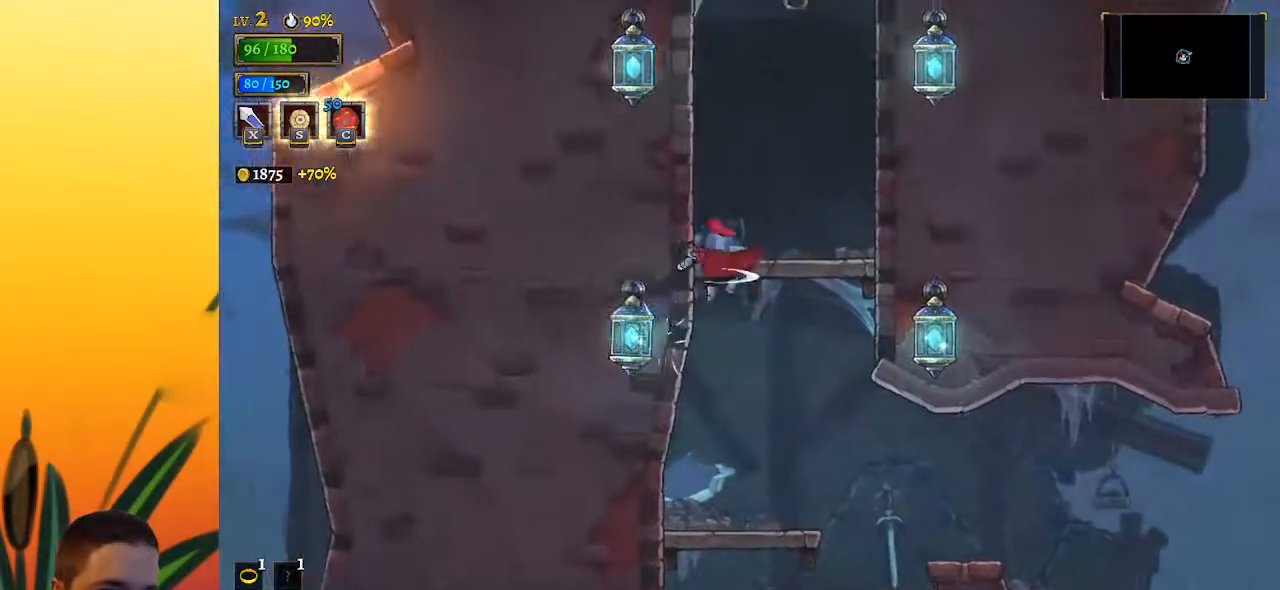
{"keys": [], "events": [[67, "down", "up"], [67, "left", "up"], [150, "right", "down"], [300, "right", "up"]]}
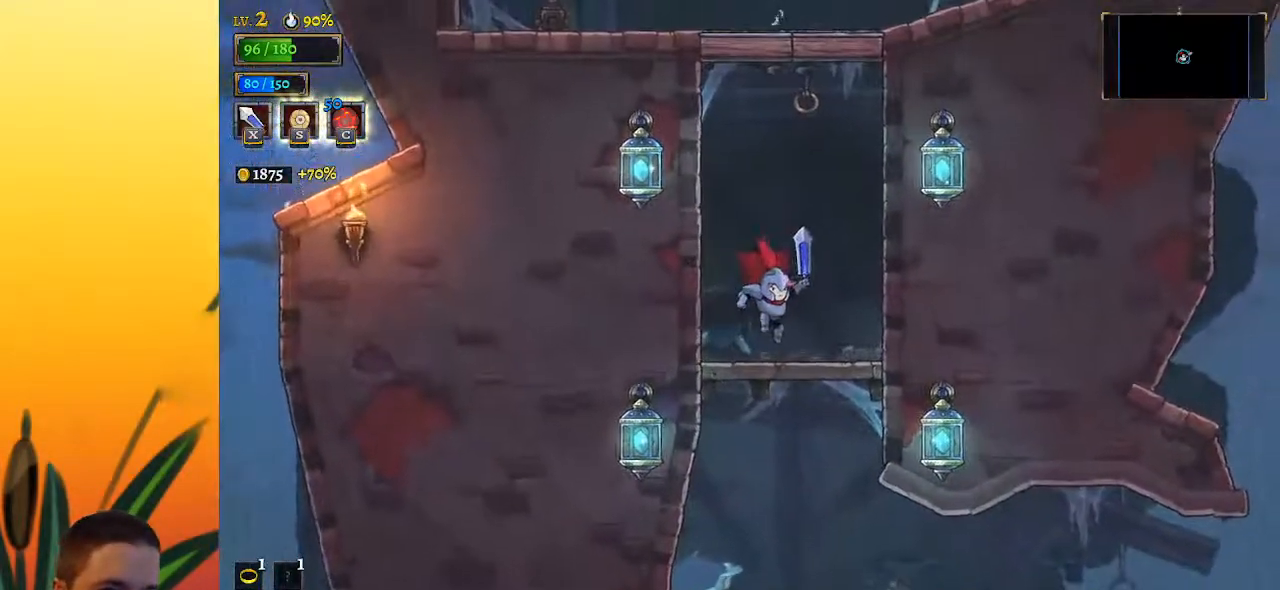
{"keys": ["down"], "events": [[83, "z", "down"], [400, "down", "down"], [500, "z", "up"]]}
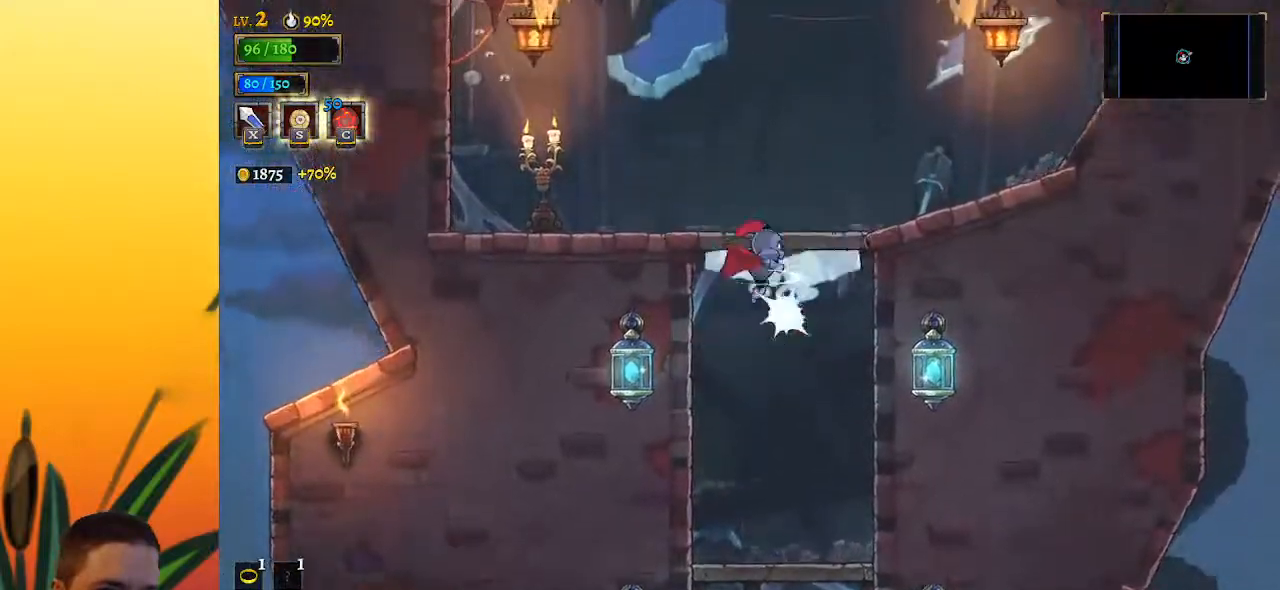
{"keys": [], "events": [[50, "left", "down"], [83, "down", "up"], [283, "left", "up"], [317, "right", "down"], [467, "right", "up"]]}
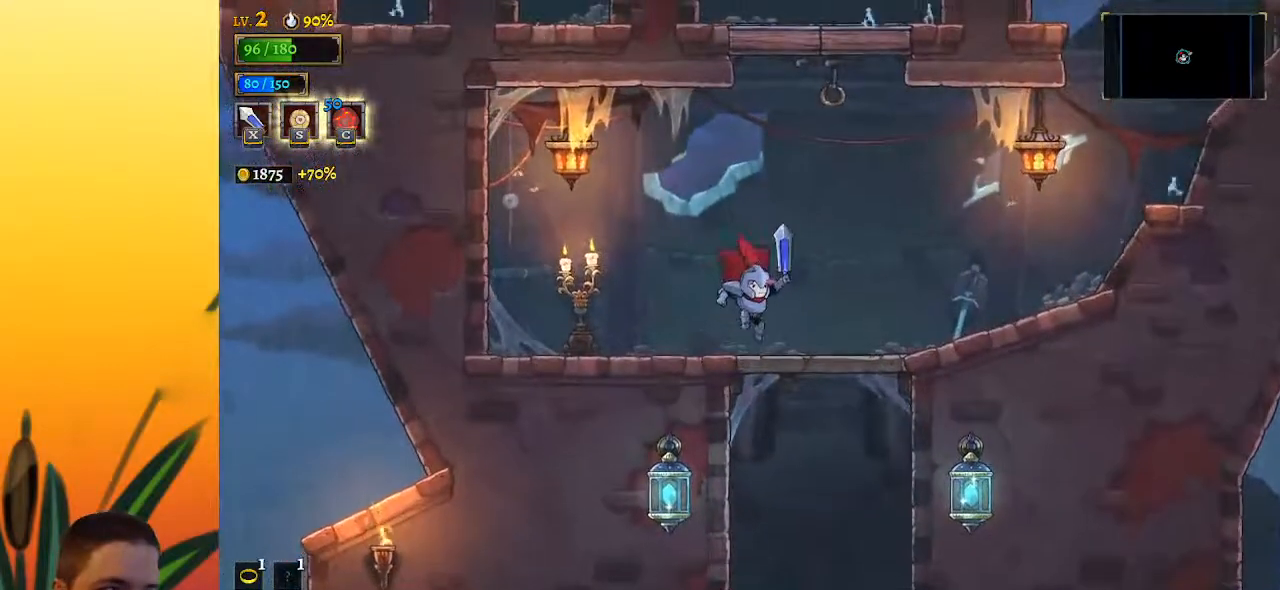
{"keys": ["down"], "events": [[67, "z", "down"], [350, "down", "down"], [483, "z", "up"]]}
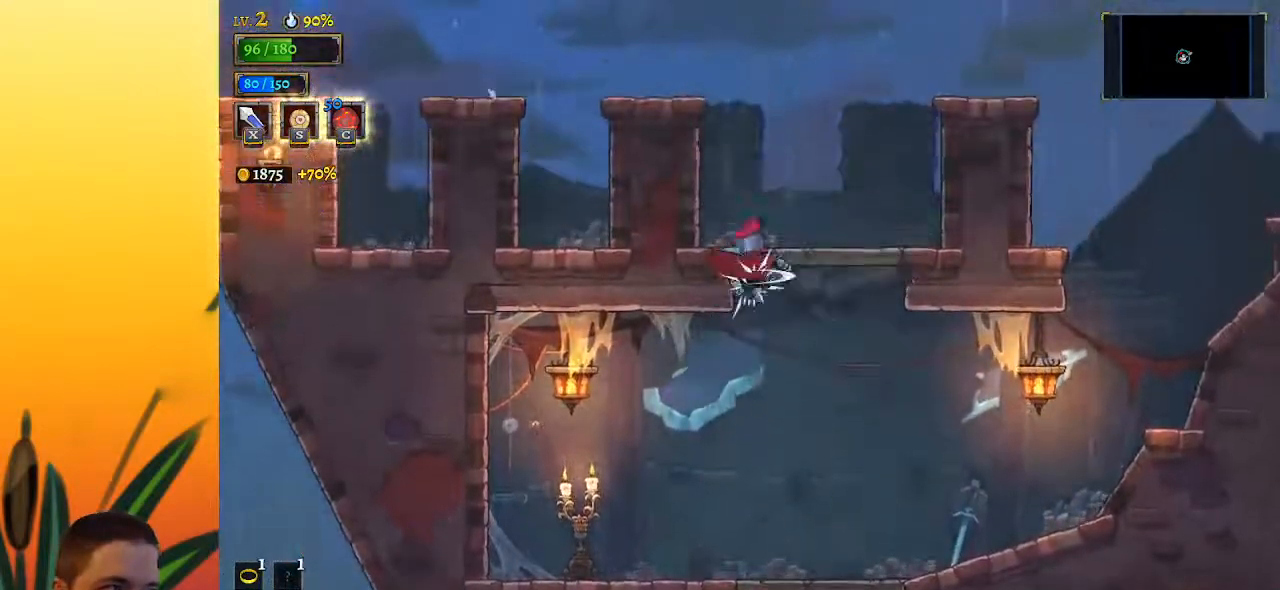
{"keys": ["left"], "events": [[83, "down", "up"], [350, "left", "down"]]}
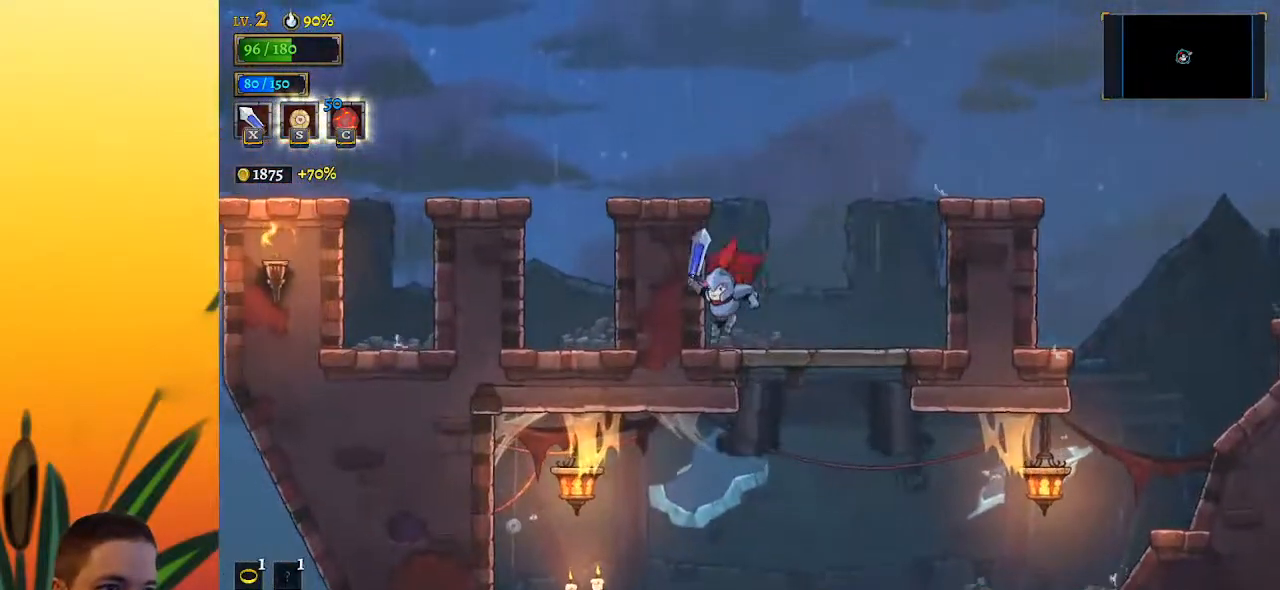
{"keys": ["left"], "events": [[100, "z", "down"], [417, "z", "up"]]}
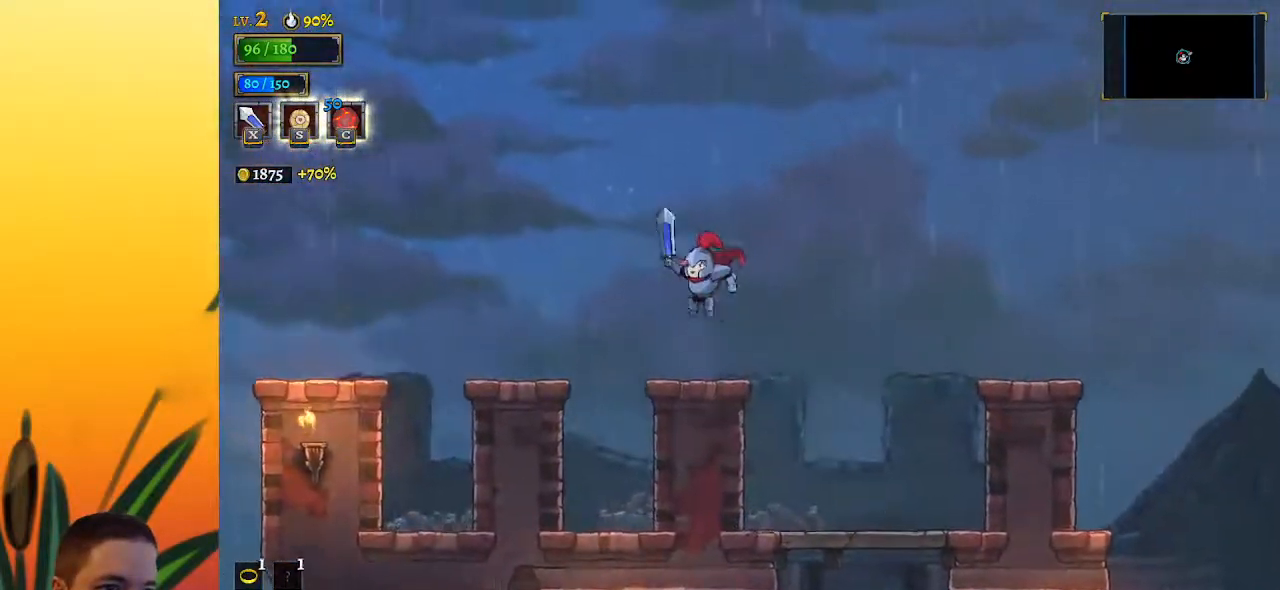
{"keys": ["left"], "events": [[67, "a", "down"], [250, "a", "up"]]}
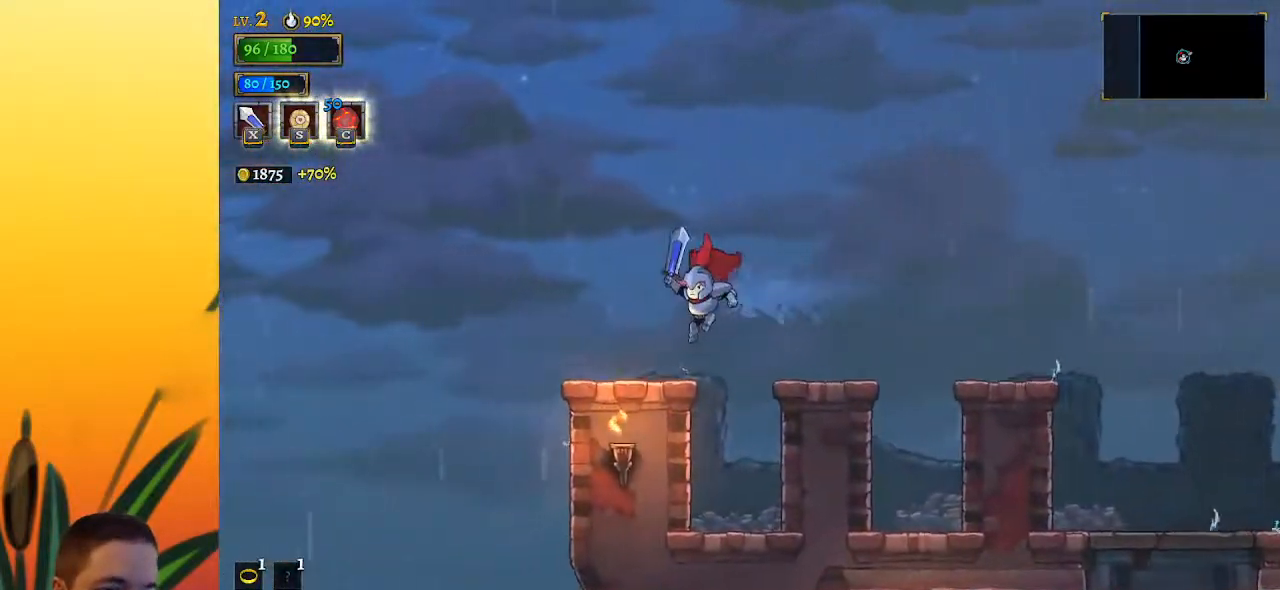
{"keys": ["left", "right"], "events": [[500, "right", "down"]]}
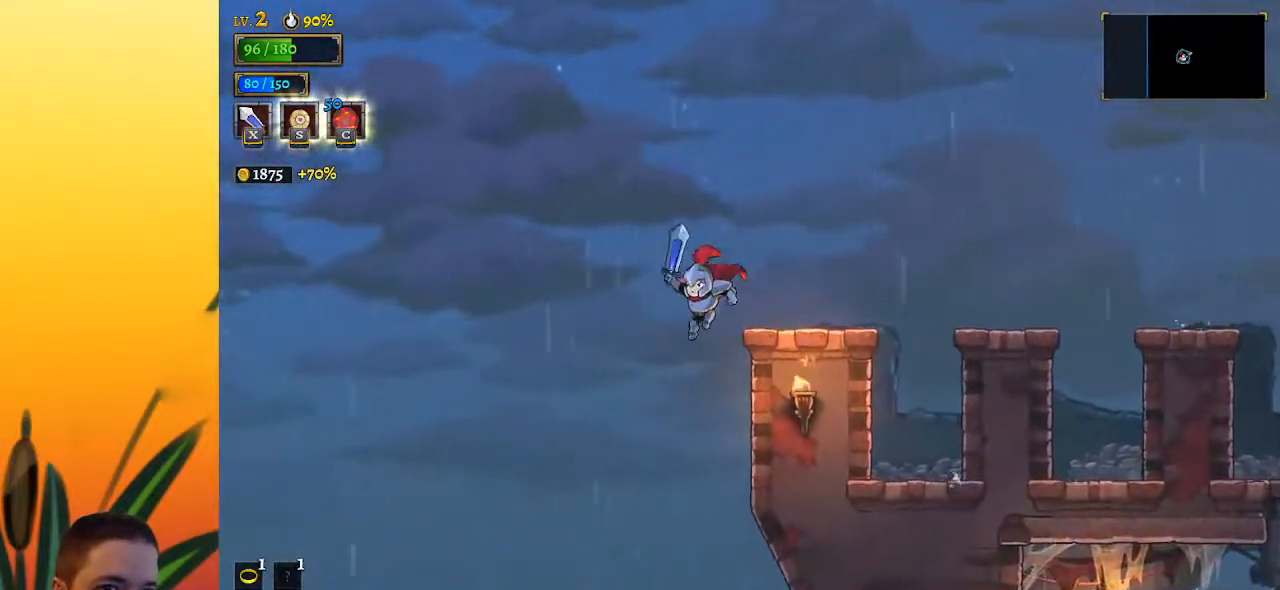
{"keys": [], "events": [[50, "left", "up"], [283, "right", "up"]]}
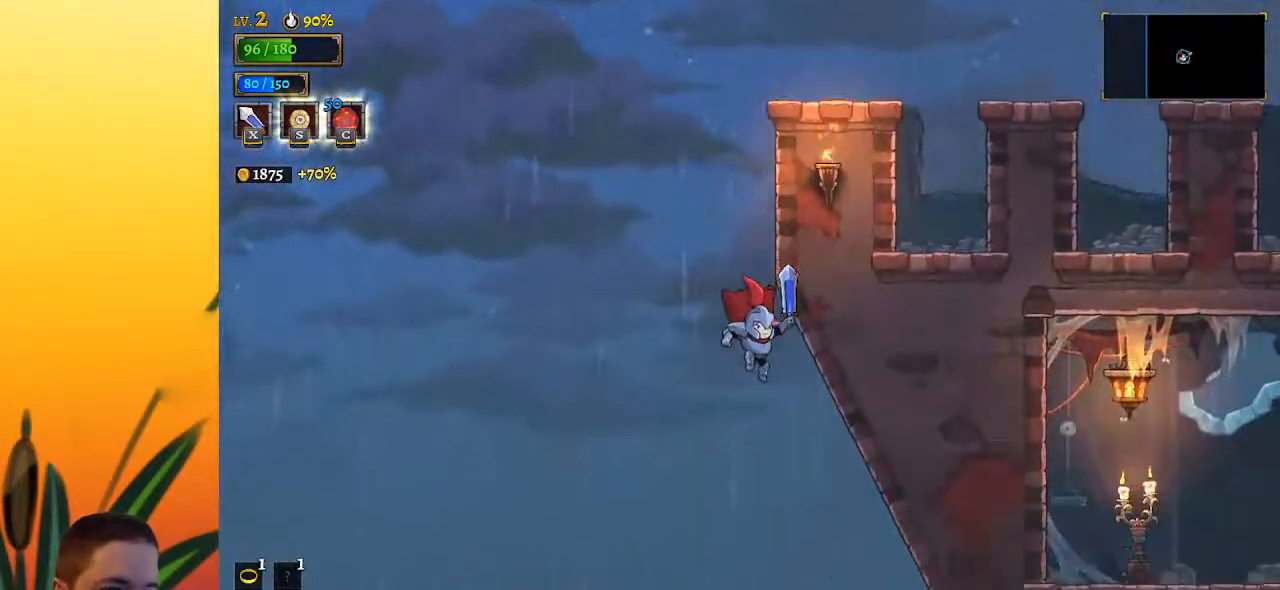
{"keys": [], "events": [[200, "right", "down"], [333, "right", "up"]]}
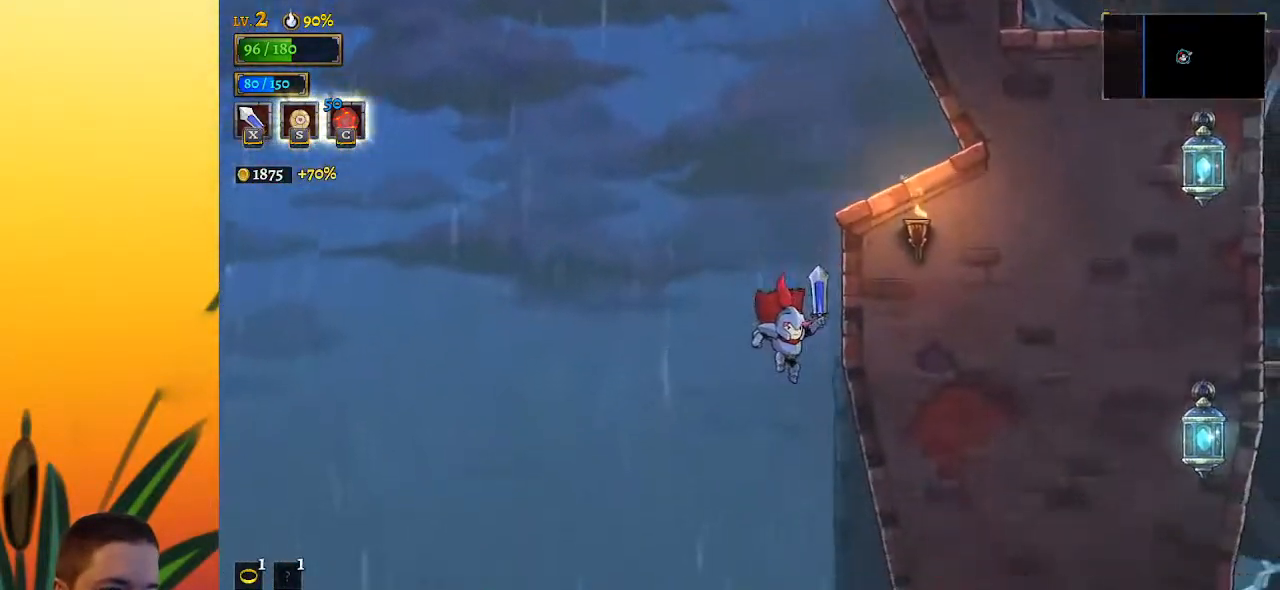
{"keys": [], "events": []}
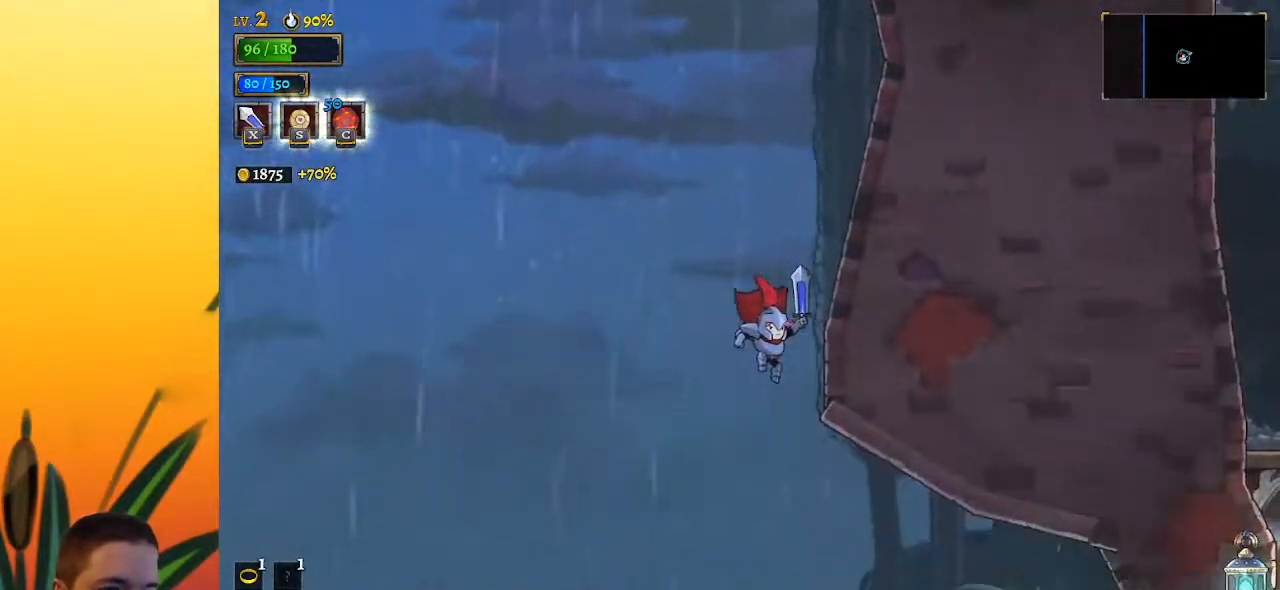
{"keys": ["right"], "events": [[233, "d", "down"], [367, "d", "up"], [367, "right", "down"]]}
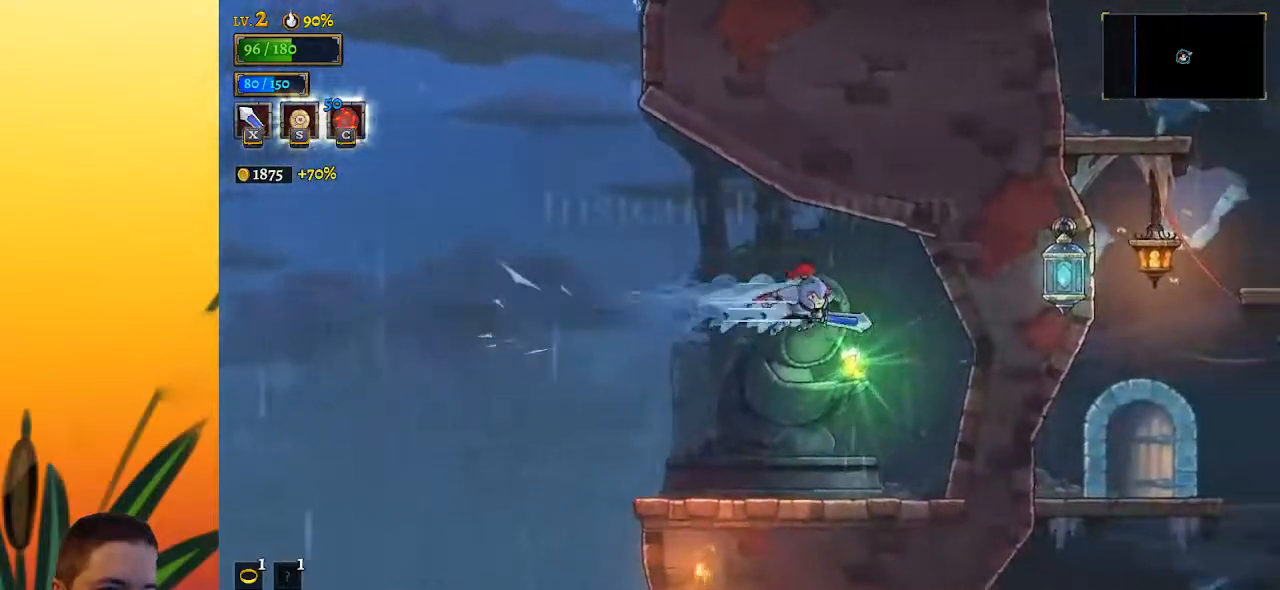
{"keys": [], "events": [[250, "right", "up"], [383, "left", "down"], [483, "left", "up"]]}
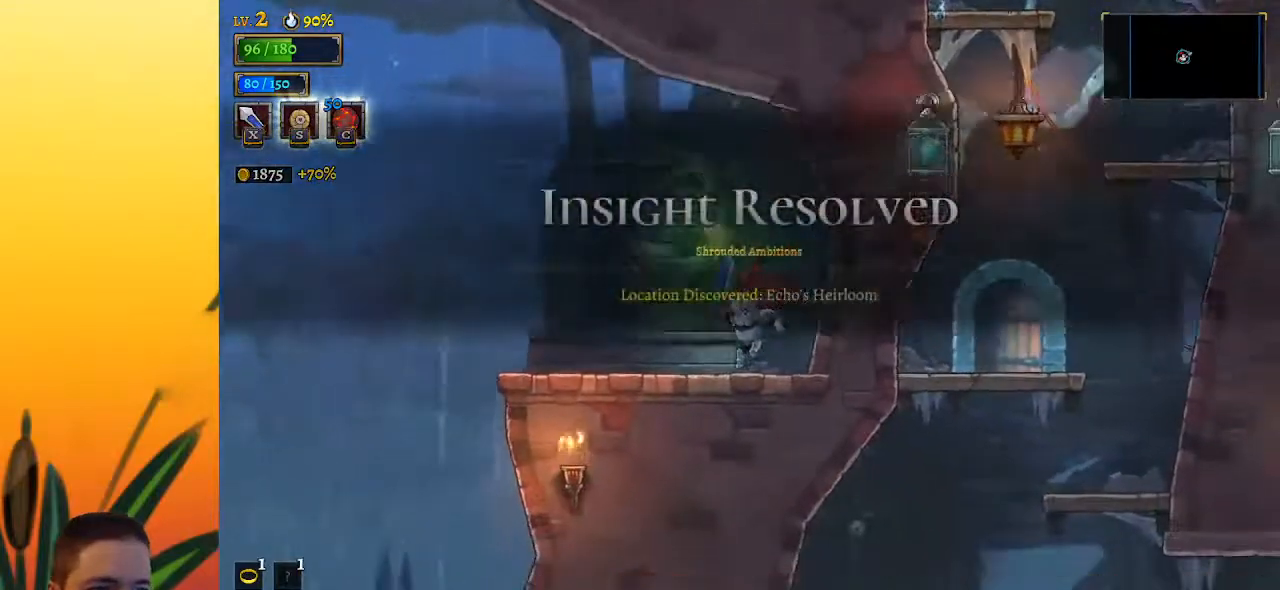
{"keys": [], "events": [[83, "up", "down"], [133, "up", "up"]]}